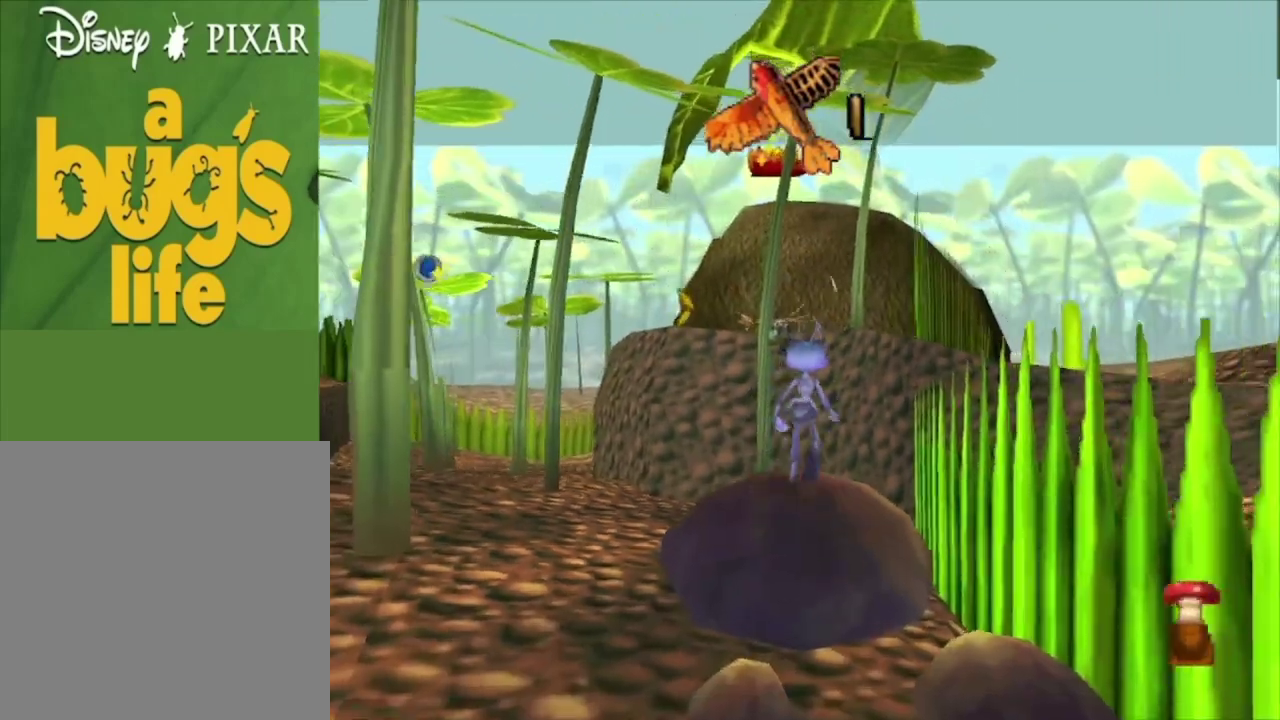
Gameplay with a controller (Xbox layout); each line is a JSON object with the inputs held at the frame after it (dt_ms = milliseconds from this image to that frame). "events" lists button and stick changes between this image and that frame as [ms after this image, input, new state], when the widget could be followed in between.
{"dt_ms": 300, "buttons": [], "left_stick": "up", "right_stick": "center"}
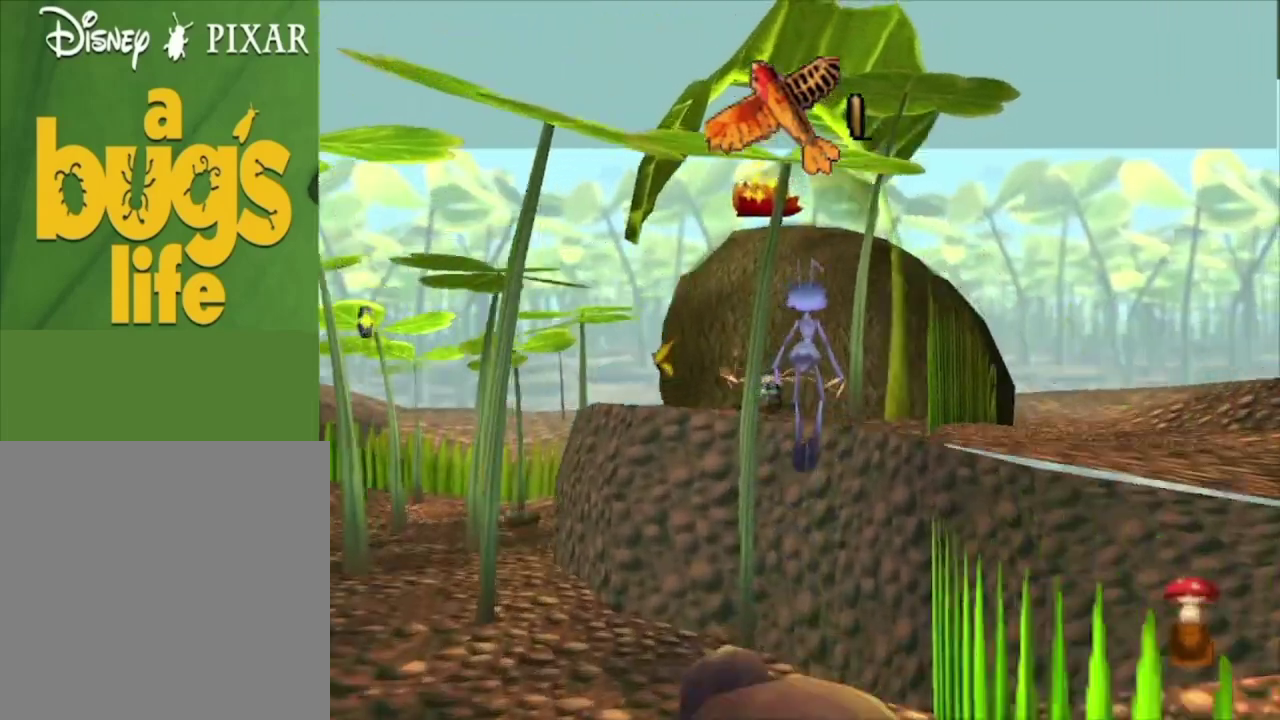
{"dt_ms": 100, "buttons": ["A"], "left_stick": "up-right", "right_stick": "center"}
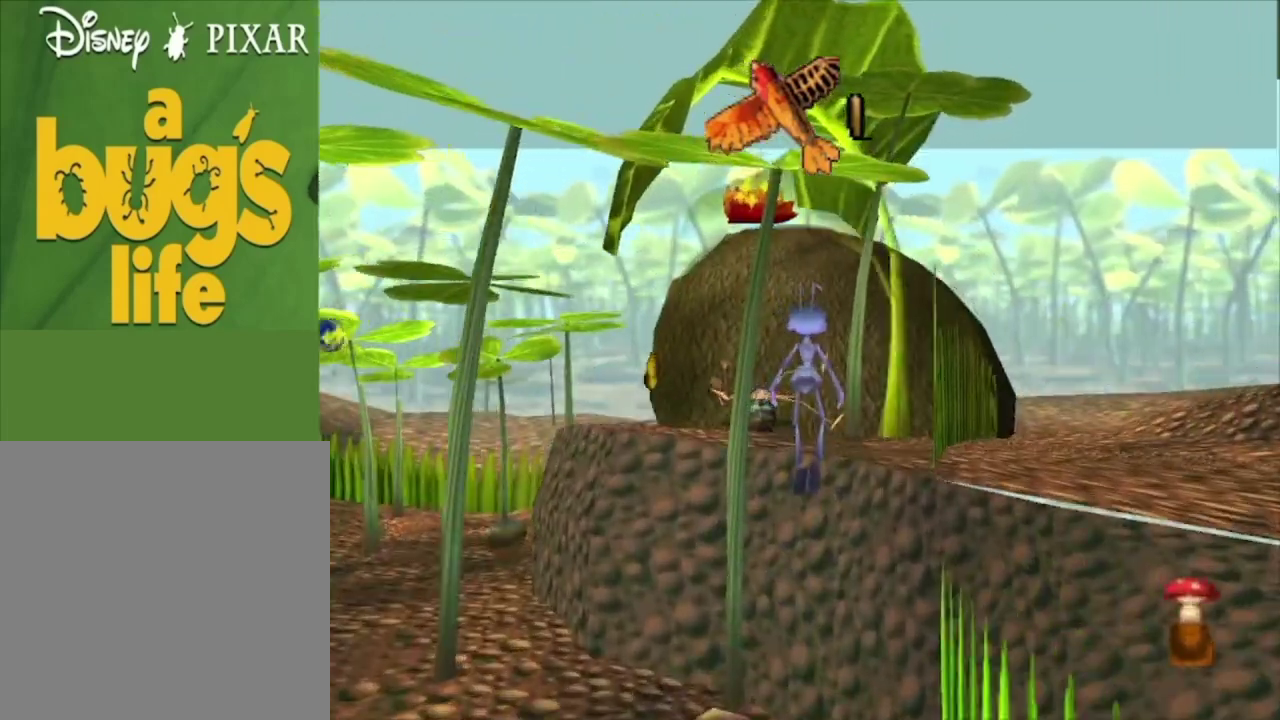
{"dt_ms": 600, "buttons": [], "left_stick": "center", "right_stick": "center", "events": [[100, "left_stick", "up"], [267, "A", "up"], [367, "left_stick", "center"]]}
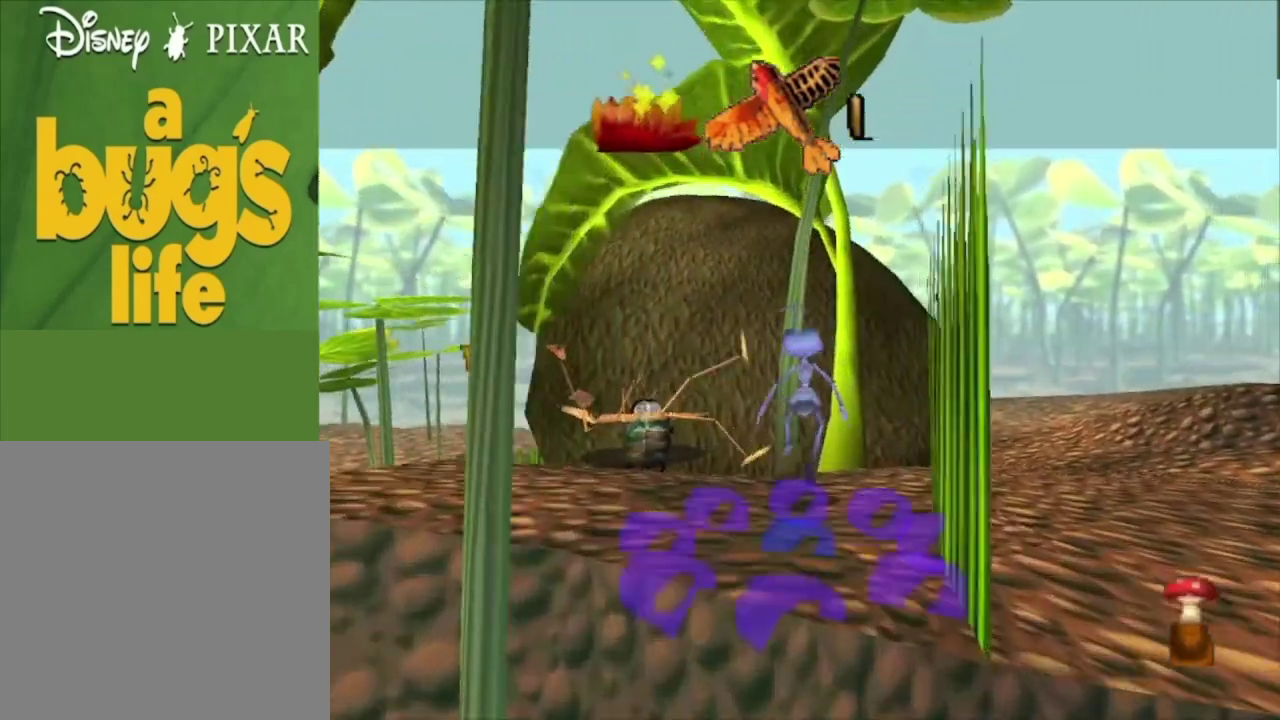
{"dt_ms": 300, "buttons": [], "left_stick": "down-left", "right_stick": "center", "events": [[200, "left_stick", "down-left"]]}
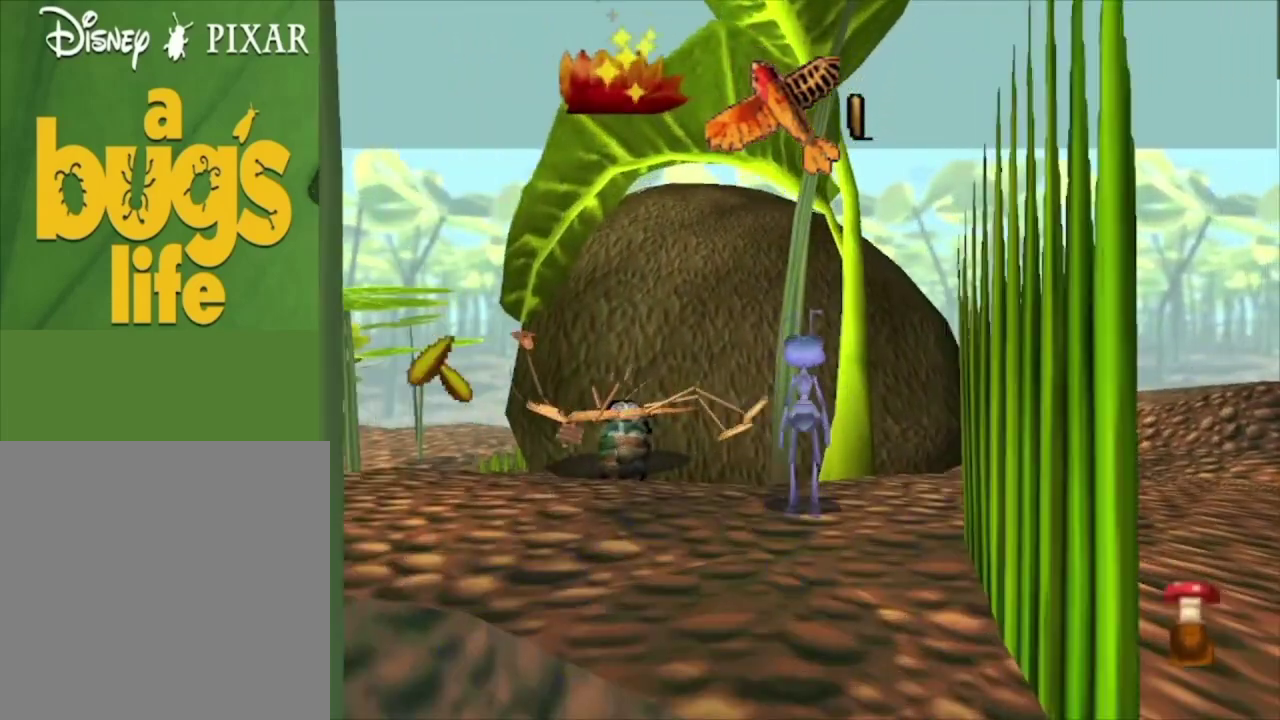
{"dt_ms": 800, "buttons": [], "left_stick": "center", "right_stick": "center", "events": [[100, "left_stick", "center"], [367, "left_stick", "left"], [600, "left_stick", "center"]]}
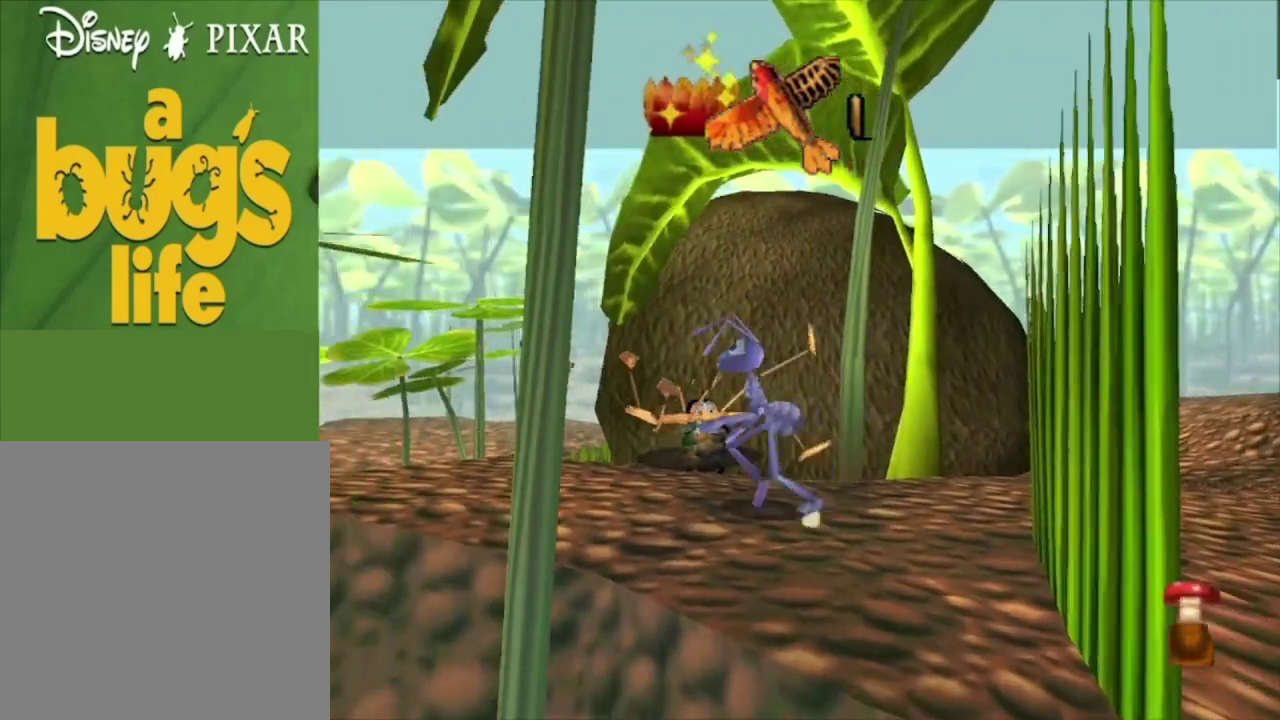
{"dt_ms": 400, "buttons": ["R2"], "left_stick": "center", "right_stick": "center", "events": [[33, "R2", "down"], [100, "left_stick", "left"], [233, "left_stick", "center"]]}
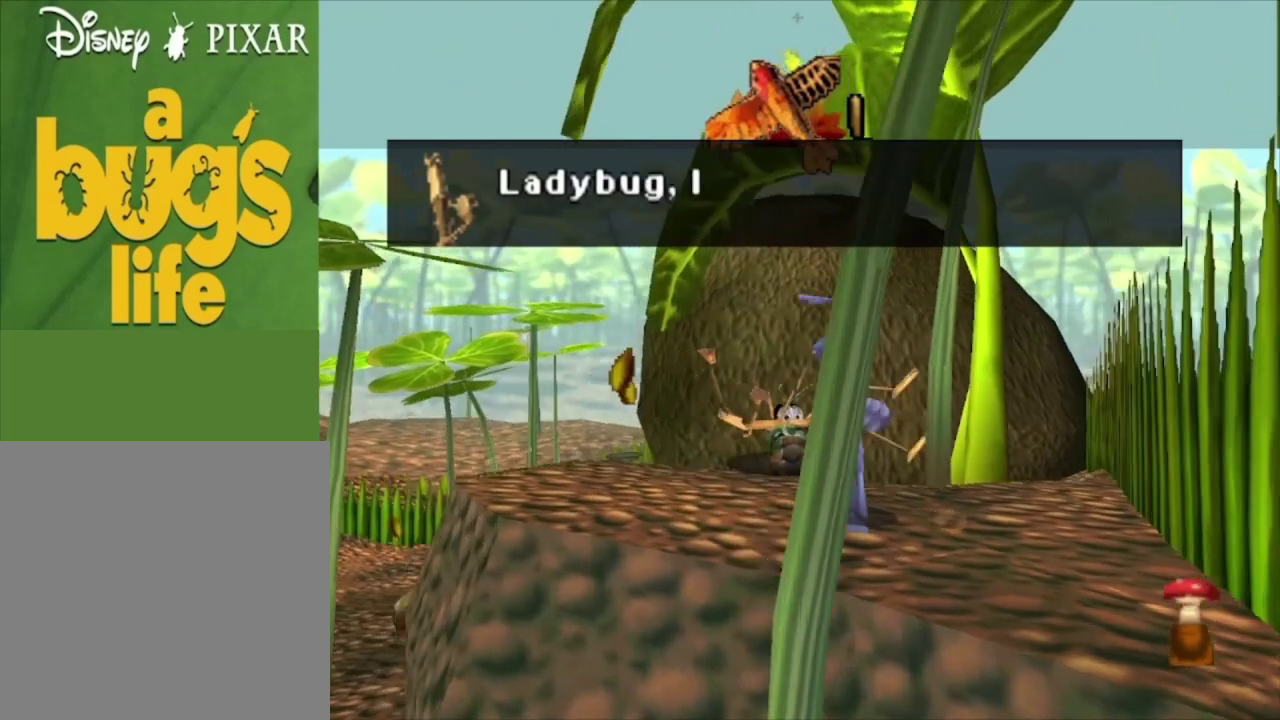
{"dt_ms": 300, "buttons": ["R2"], "left_stick": "left", "right_stick": "center", "events": [[233, "left_stick", "left"]]}
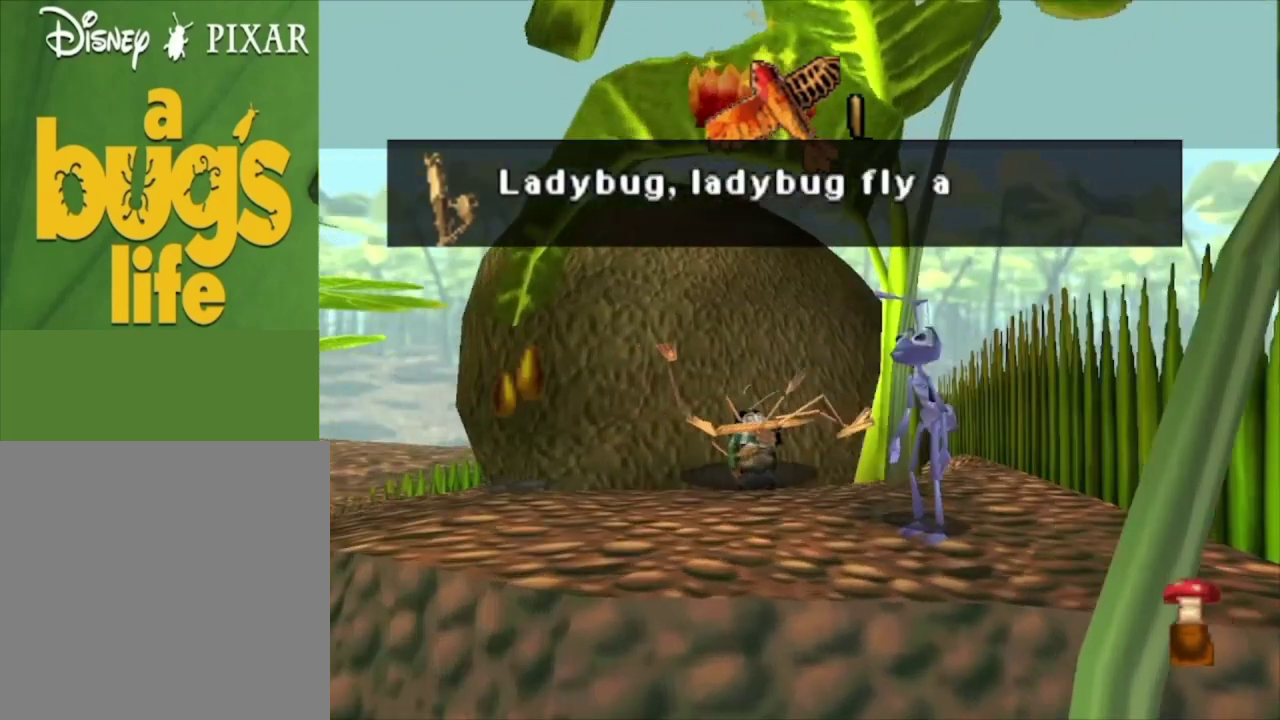
{"dt_ms": 100, "buttons": [], "left_stick": "center", "right_stick": "center", "events": [[33, "R2", "up"], [33, "left_stick", "center"]]}
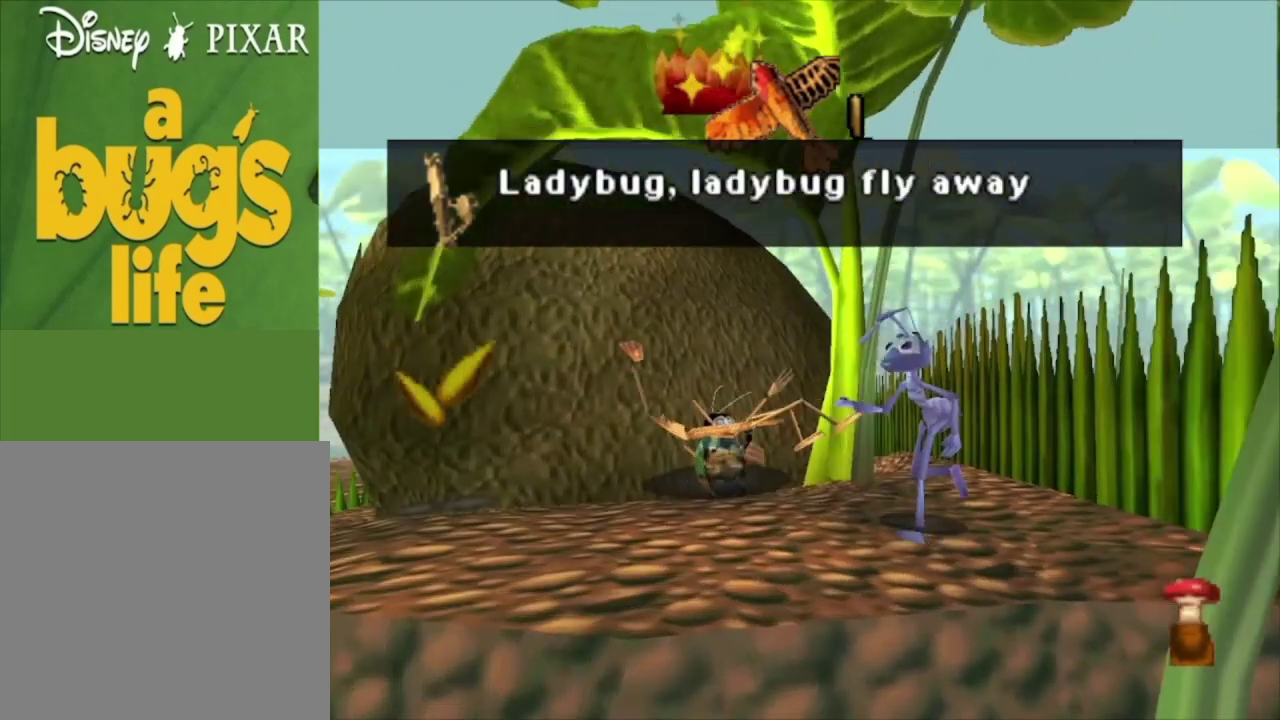
{"dt_ms": 600, "buttons": [], "left_stick": "center", "right_stick": "center", "events": [[333, "left_stick", "left"], [500, "left_stick", "center"]]}
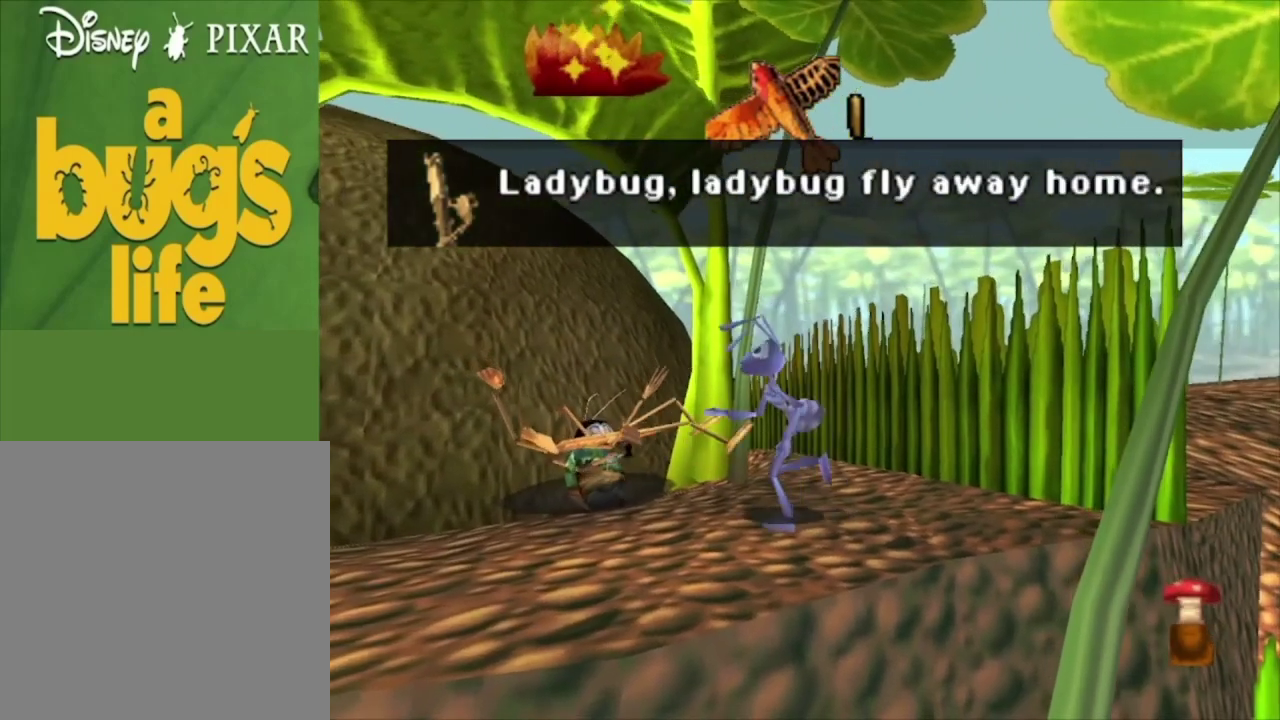
{"dt_ms": 400, "buttons": [], "left_stick": "center", "right_stick": "center", "events": [[200, "R2", "down"], [400, "R2", "up"]]}
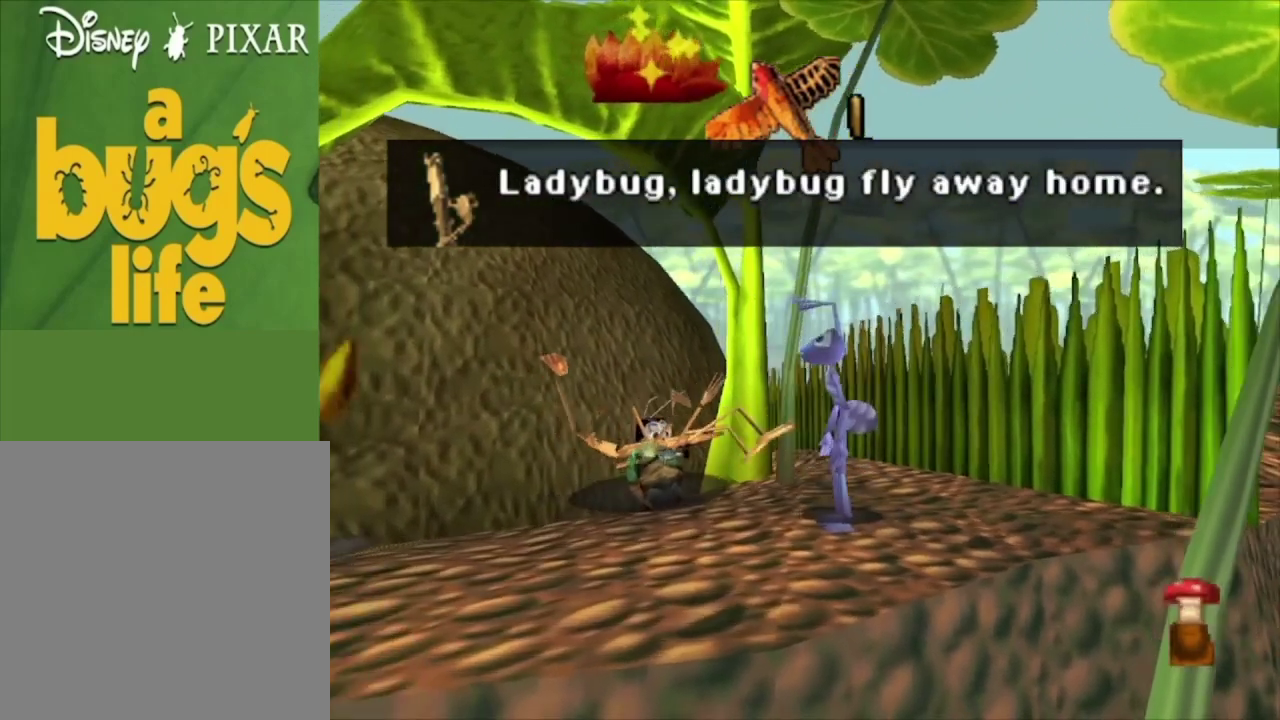
{"dt_ms": 600, "buttons": [], "left_stick": "center", "right_stick": "center", "events": [[400, "left_stick", "down"], [600, "left_stick", "center"]]}
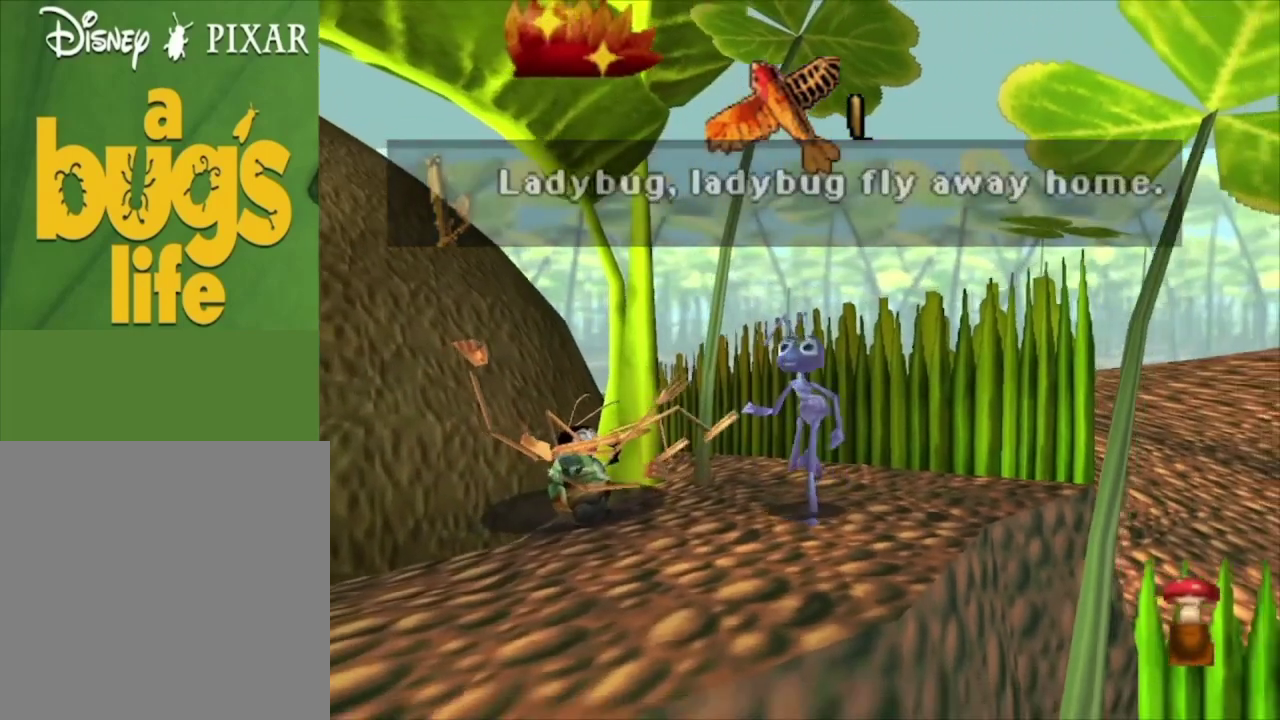
{"dt_ms": 500, "buttons": [], "left_stick": "center", "right_stick": "center", "events": []}